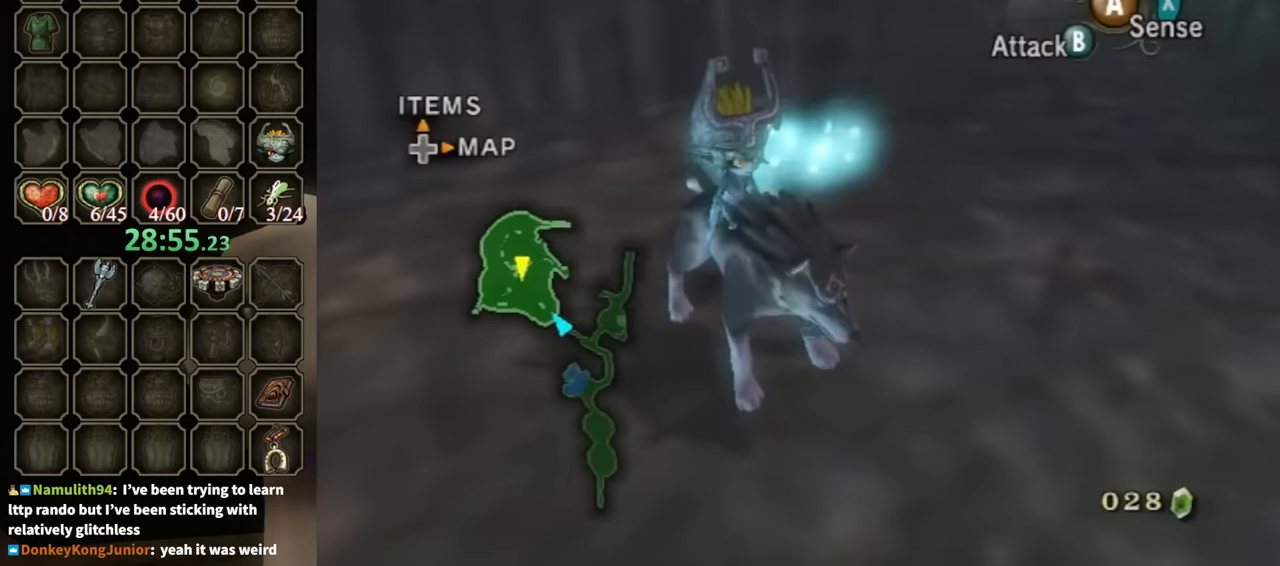
Gameplay with a controller (Nintendo layout); each line is a JSON object with the inputs held at the frame after it. "events" lists button and stick changes between this image and that frame as [ms after this image, input, new state], when the widget could be followed in between. Not read: L3 R3.
{"buttons": [], "left_stick": "center", "right_stick": "center", "events": []}
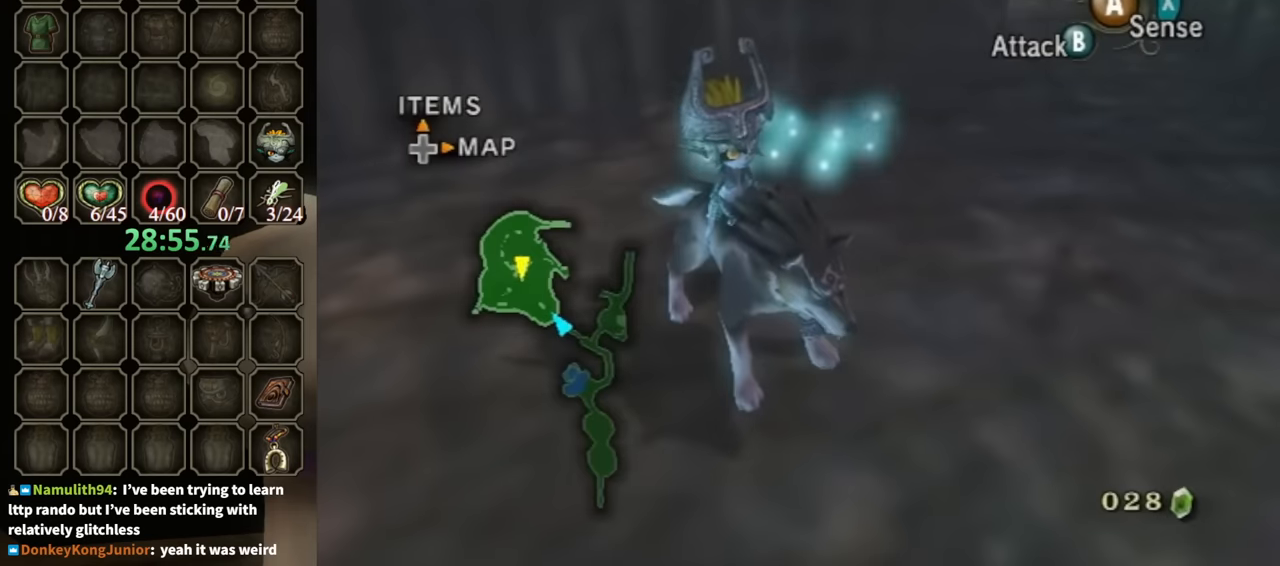
{"buttons": [], "left_stick": "center", "right_stick": "center", "events": []}
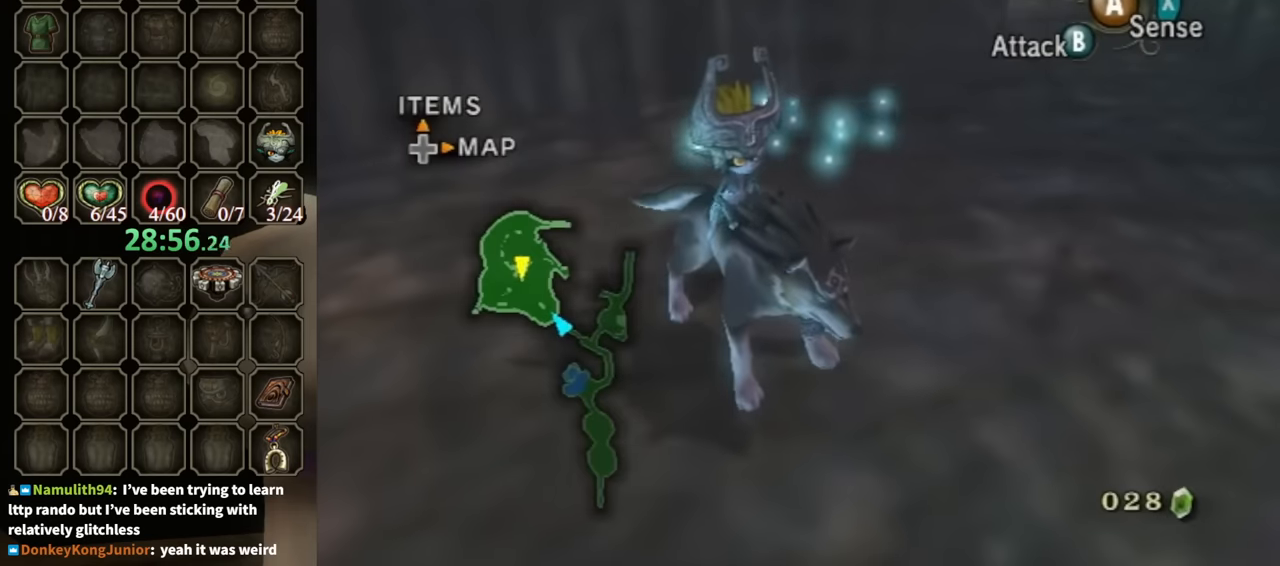
{"buttons": ["Z", "DPAD_RIGHT"], "left_stick": "center", "right_stick": "center", "events": [[233, "DPAD_RIGHT", "down"], [233, "Z", "down"]]}
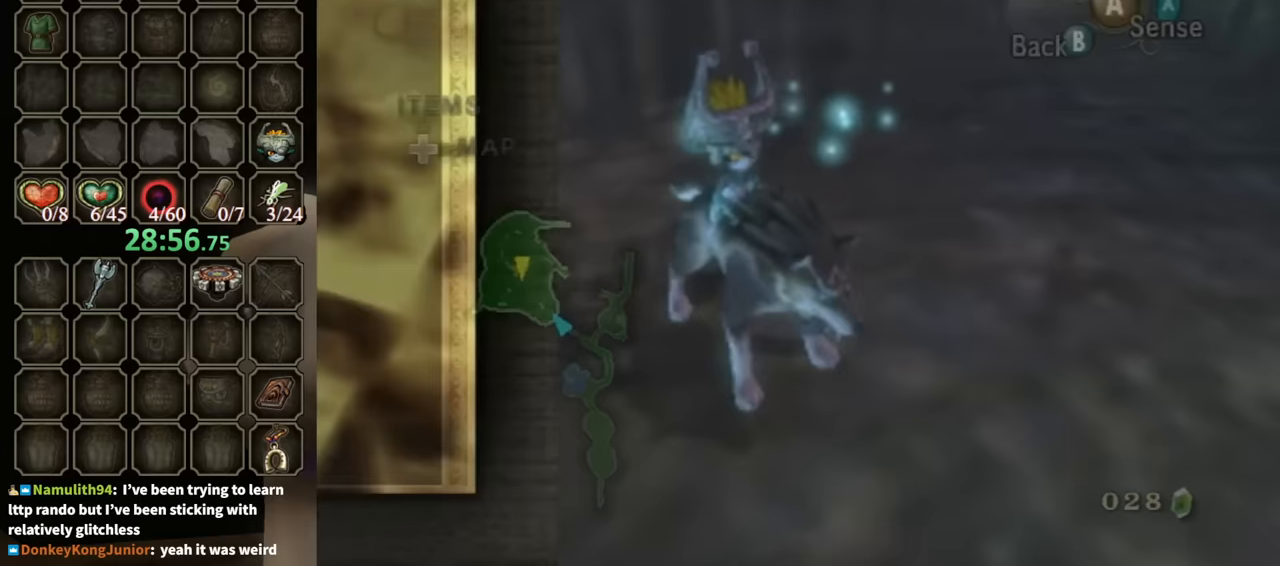
{"buttons": [], "left_stick": "center", "right_stick": "center", "events": [[167, "DPAD_RIGHT", "up"], [200, "Z", "up"], [367, "Z", "down"], [433, "Z", "up"]]}
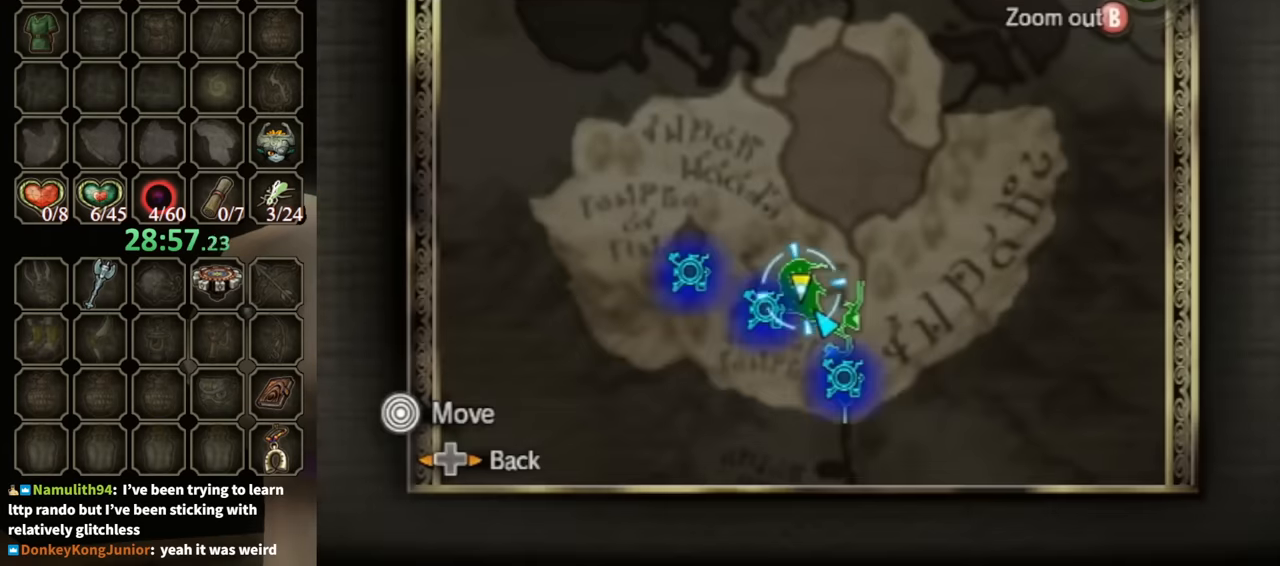
{"buttons": ["A"], "left_stick": "center", "right_stick": "center", "events": [[233, "left_stick", "down-left"], [433, "A", "down"], [467, "left_stick", "center"]]}
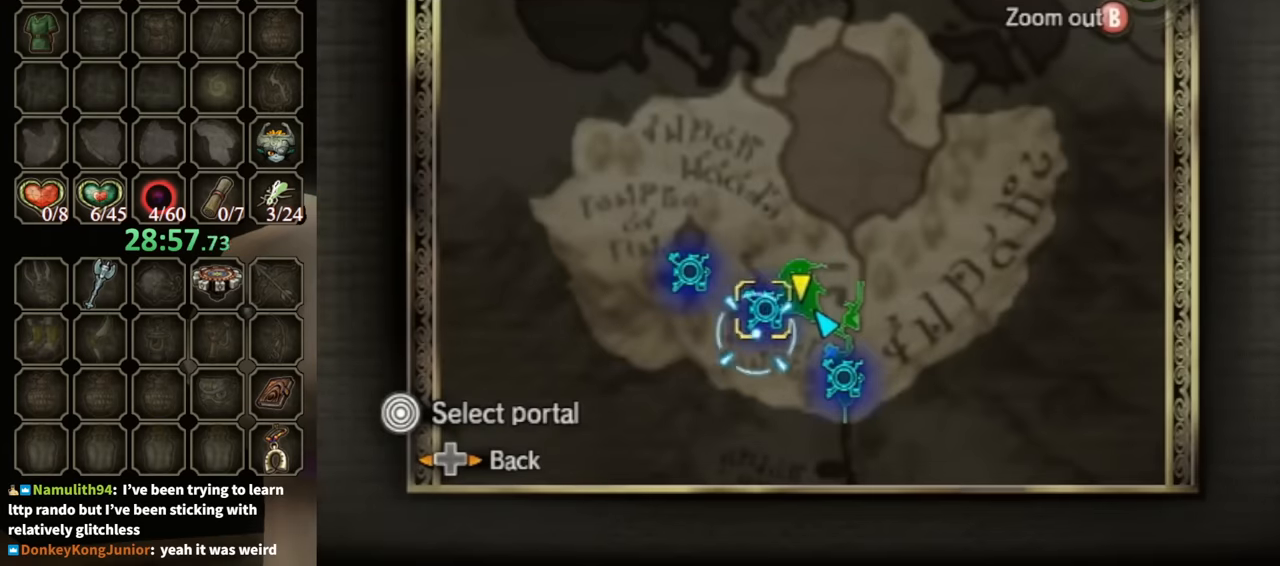
{"buttons": [], "left_stick": "center", "right_stick": "center", "events": [[33, "A", "up"], [100, "A", "down"], [133, "A", "up"], [200, "A", "down"], [267, "A", "up"], [300, "A", "down"], [367, "A", "up"], [433, "A", "down"], [500, "A", "up"]]}
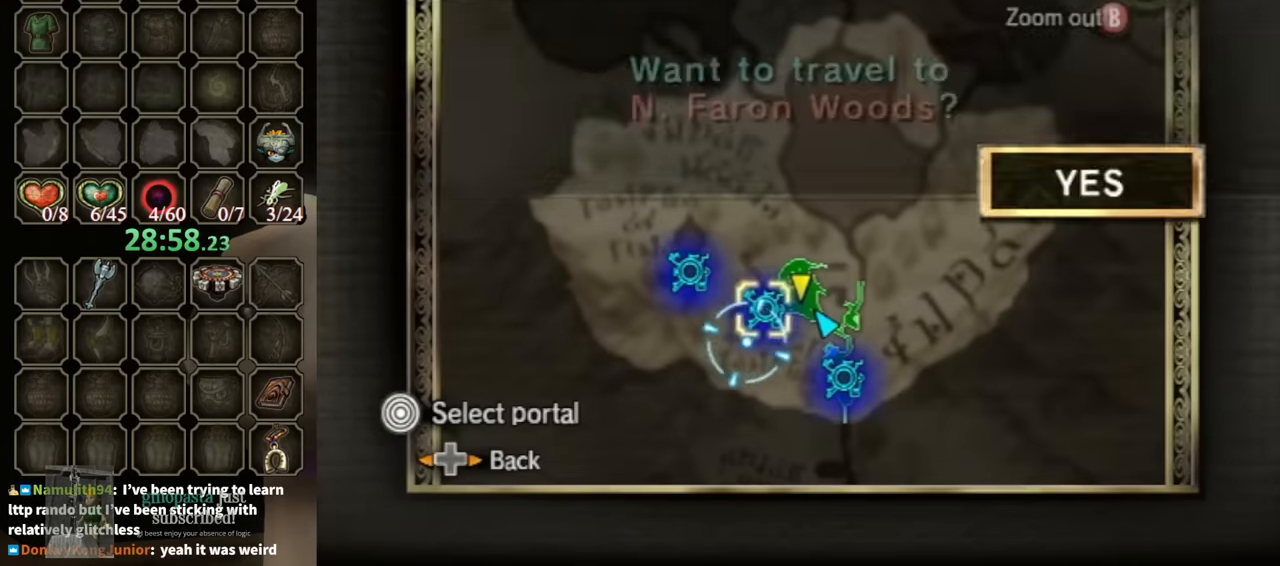
{"buttons": [], "left_stick": "center", "right_stick": "center", "events": []}
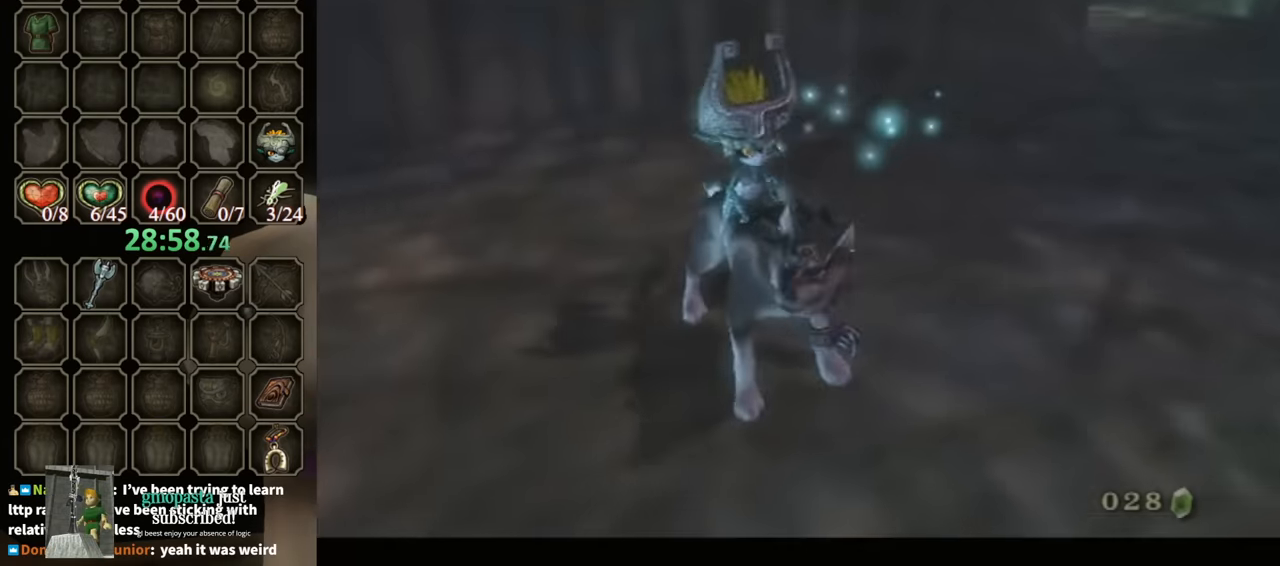
{"buttons": [], "left_stick": "center", "right_stick": "center", "events": []}
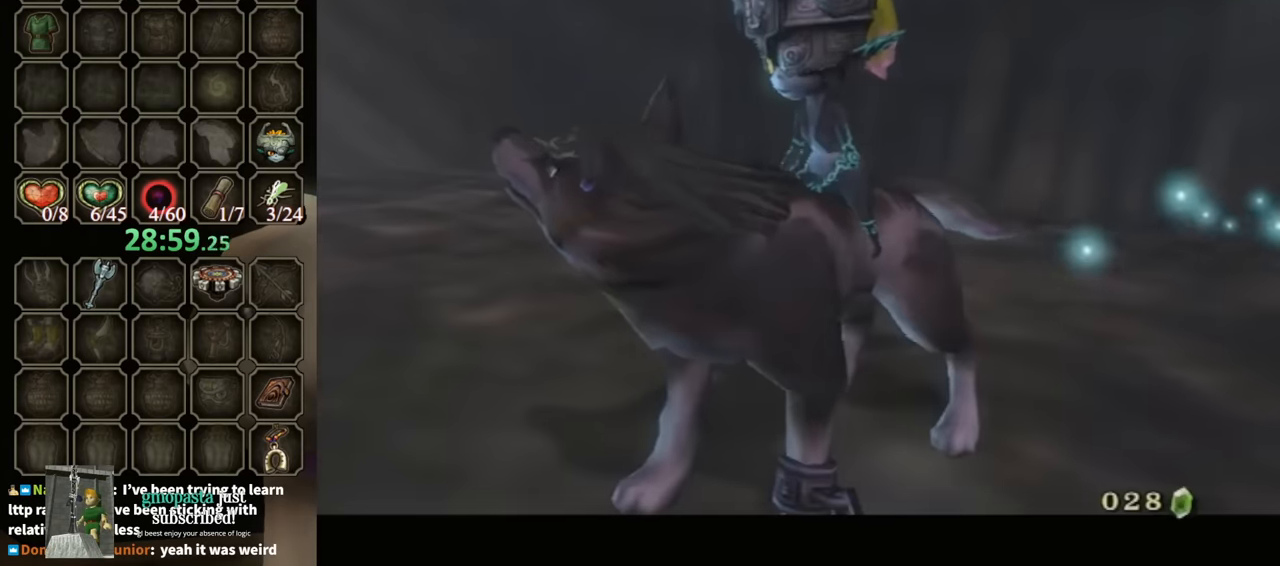
{"buttons": [], "left_stick": "center", "right_stick": "center", "events": []}
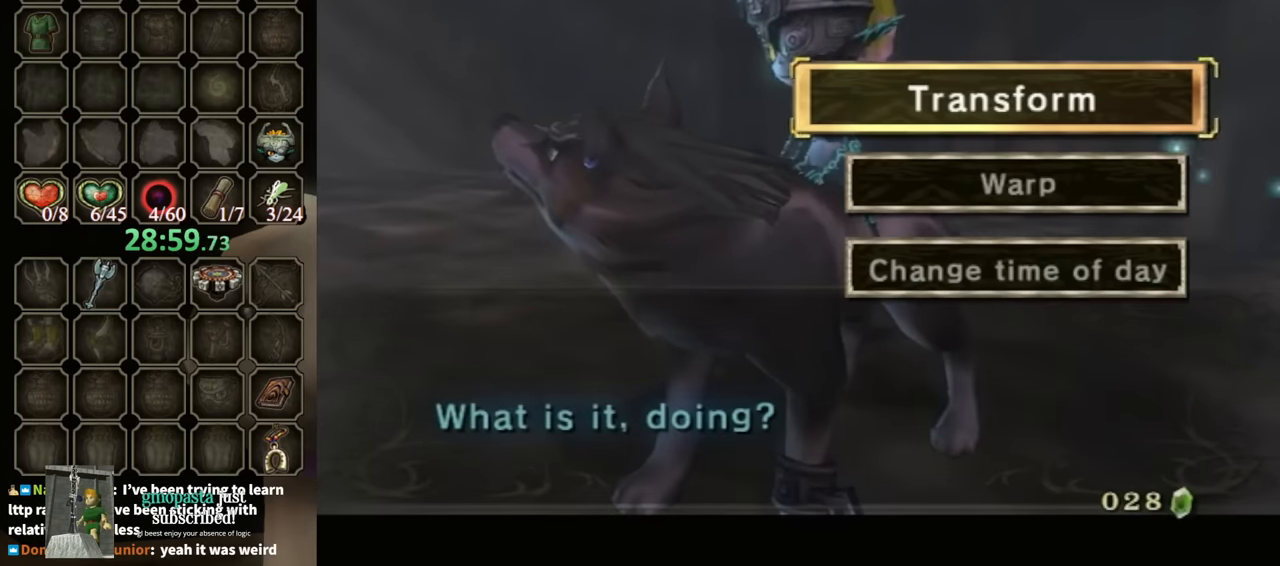
{"buttons": [], "left_stick": "center", "right_stick": "center", "events": []}
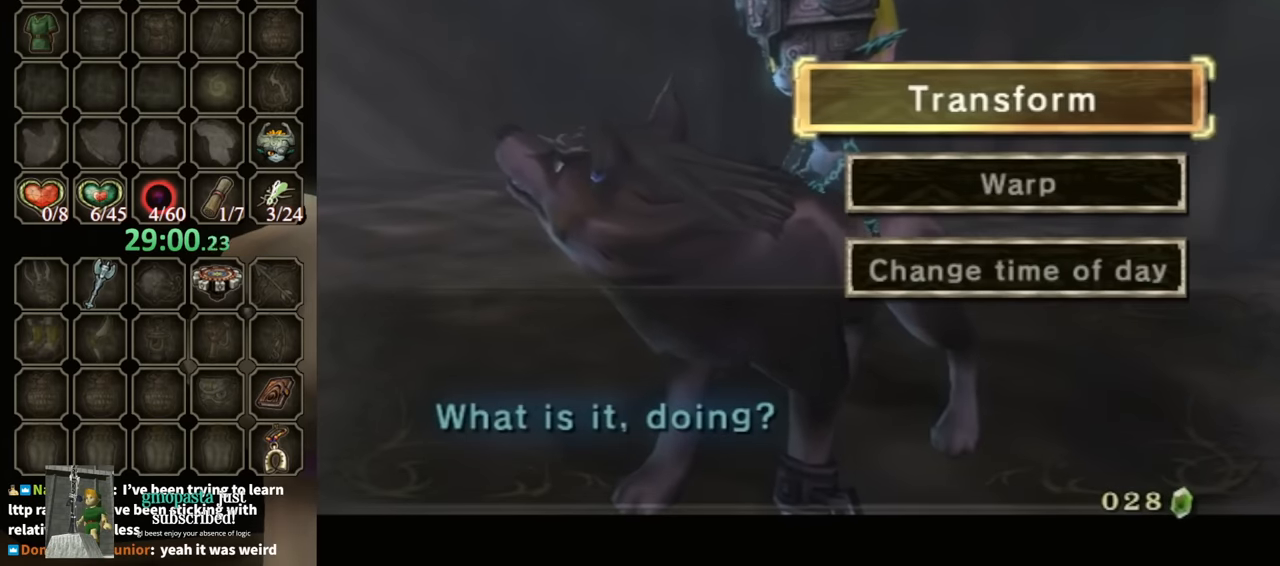
{"buttons": [], "left_stick": "center", "right_stick": "center", "events": [[33, "B", "down"], [133, "B", "up"]]}
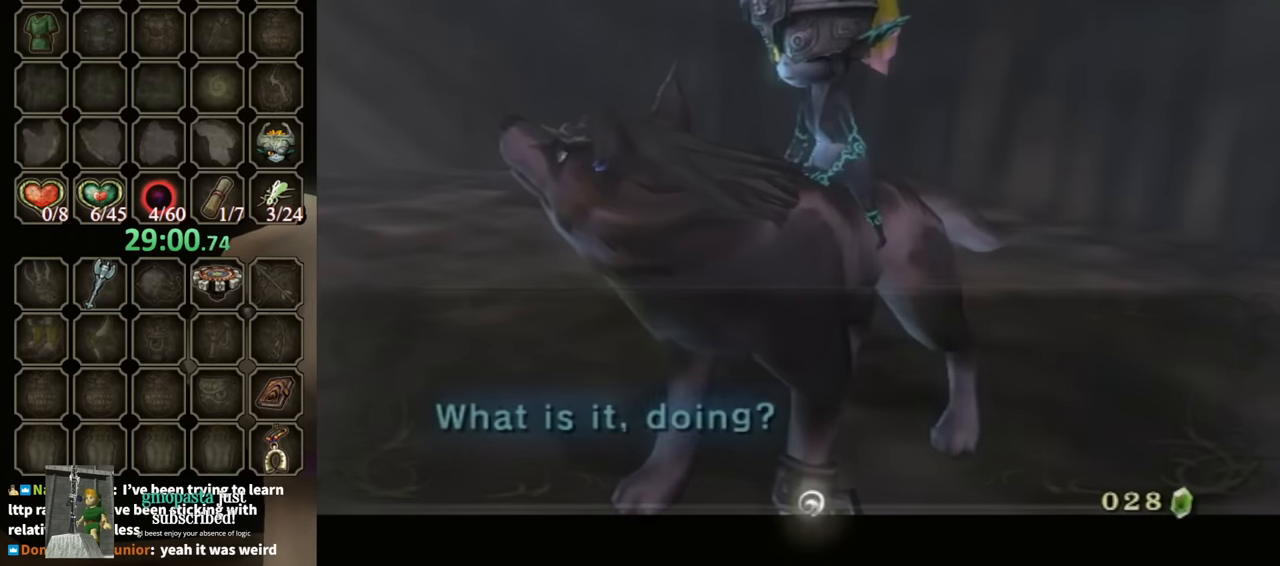
{"buttons": [], "left_stick": "up", "right_stick": "left", "events": [[167, "right_stick", "left"], [367, "left_stick", "up-left"], [467, "left_stick", "up"]]}
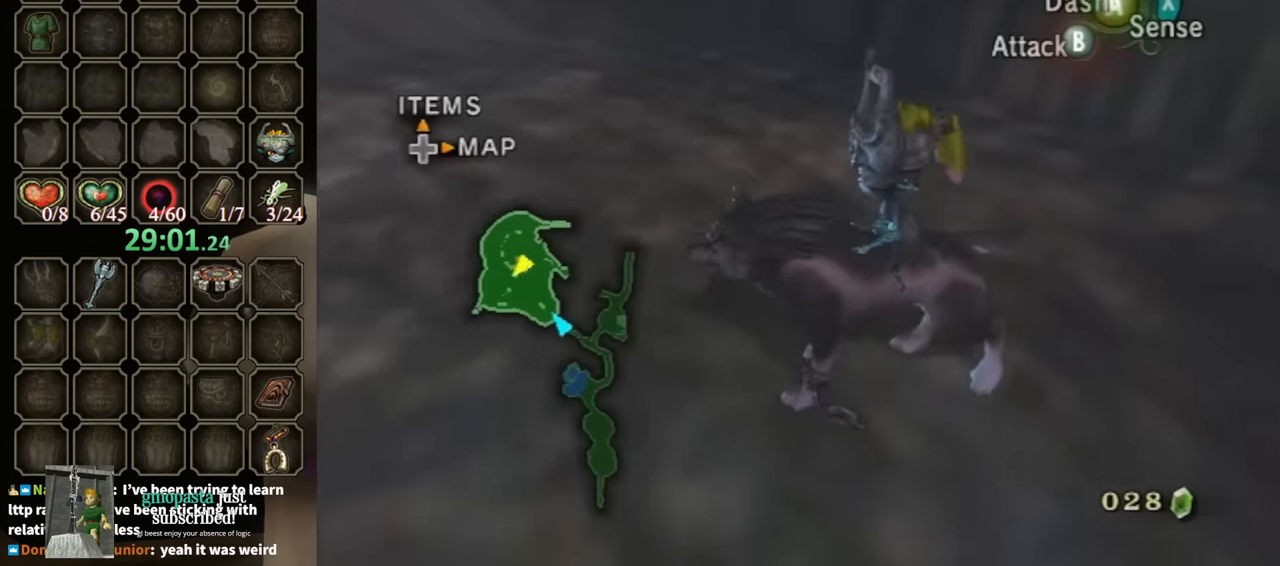
{"buttons": [], "left_stick": "up", "right_stick": "center", "events": [[33, "left_stick", "up-right"], [200, "left_stick", "right"], [367, "left_stick", "up"], [400, "right_stick", "center"]]}
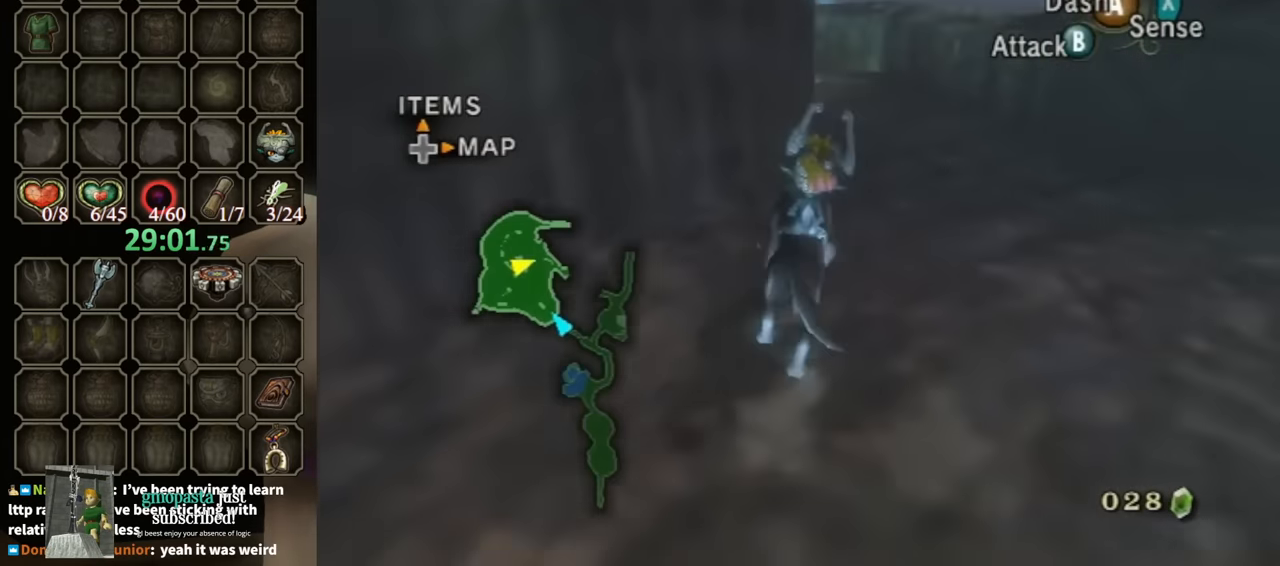
{"buttons": [], "left_stick": "up", "right_stick": "center", "events": [[33, "left_stick", "up-right"], [200, "left_stick", "up"], [233, "right_stick", "left"], [333, "right_stick", "center"]]}
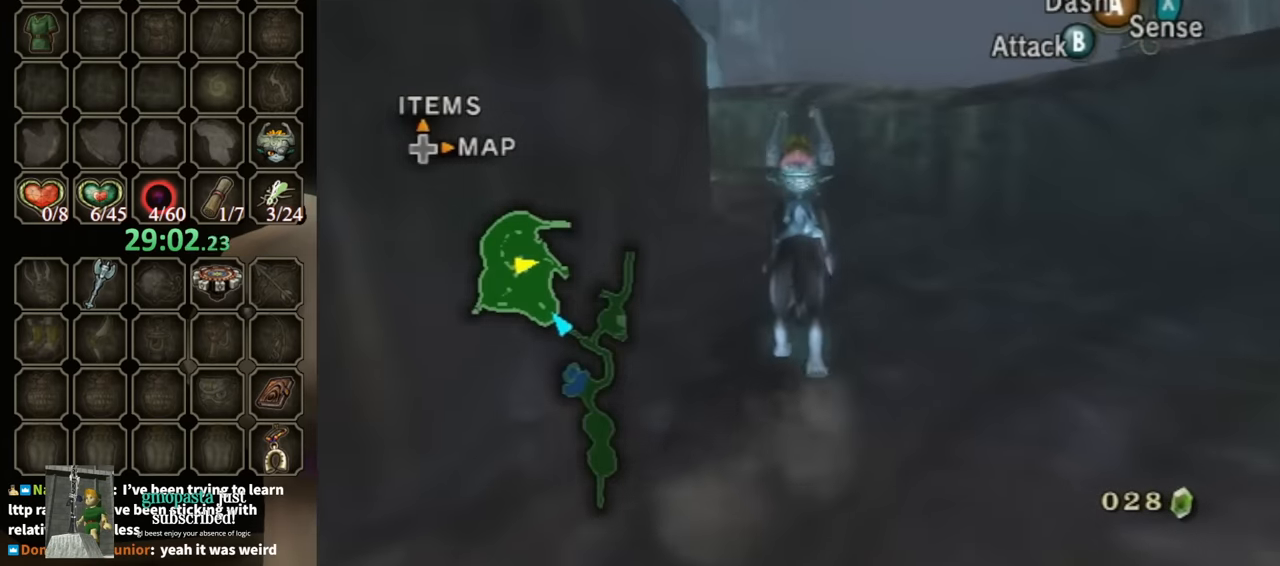
{"buttons": [], "left_stick": "up", "right_stick": "center", "events": []}
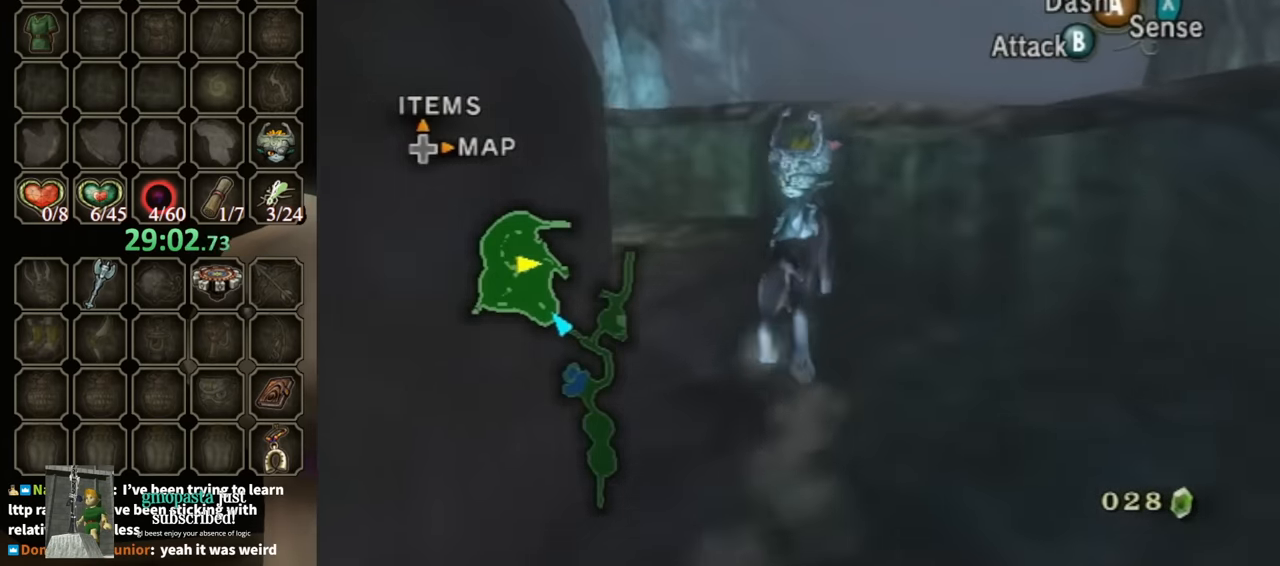
{"buttons": [], "left_stick": "center", "right_stick": "center", "events": [[33, "Z", "down"], [133, "Z", "up"], [133, "left_stick", "center"]]}
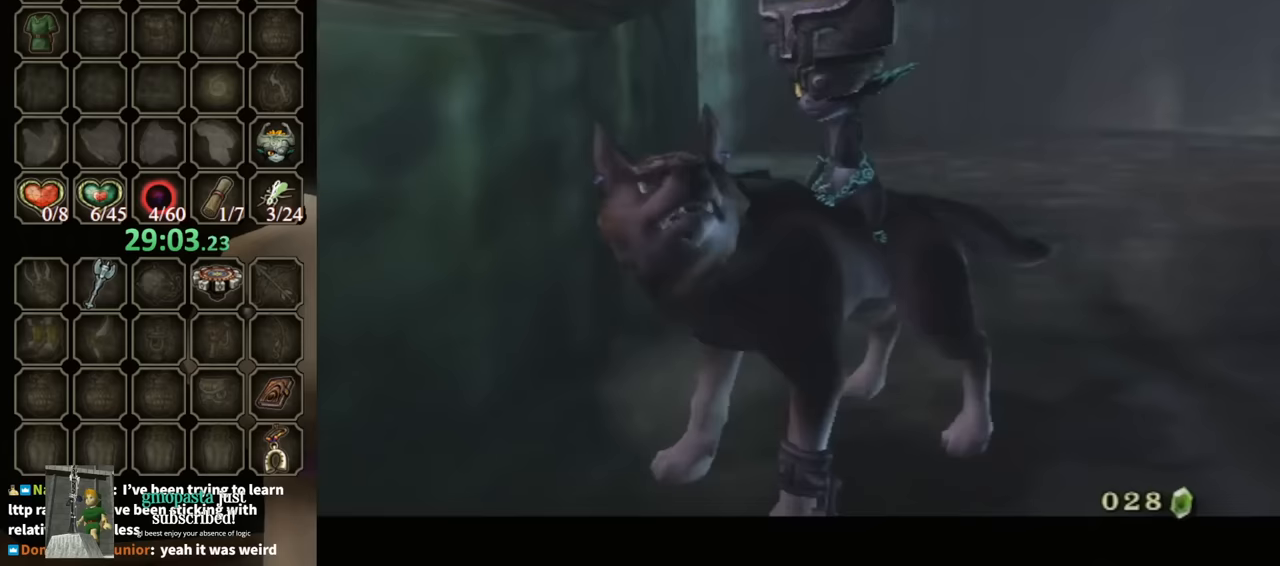
{"buttons": ["B"], "left_stick": "center", "right_stick": "center", "events": [[467, "B", "down"]]}
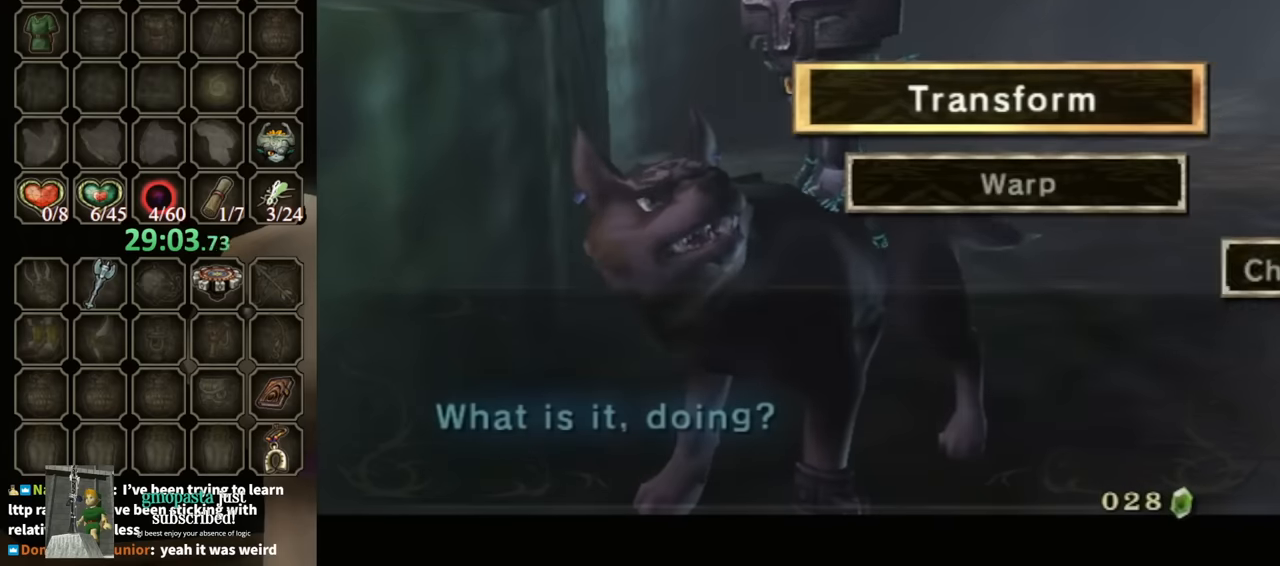
{"buttons": [], "left_stick": "center", "right_stick": "center", "events": [[100, "B", "up"], [167, "B", "down"], [233, "B", "up"], [267, "B", "down"], [333, "B", "up"], [400, "B", "down"], [467, "B", "up"]]}
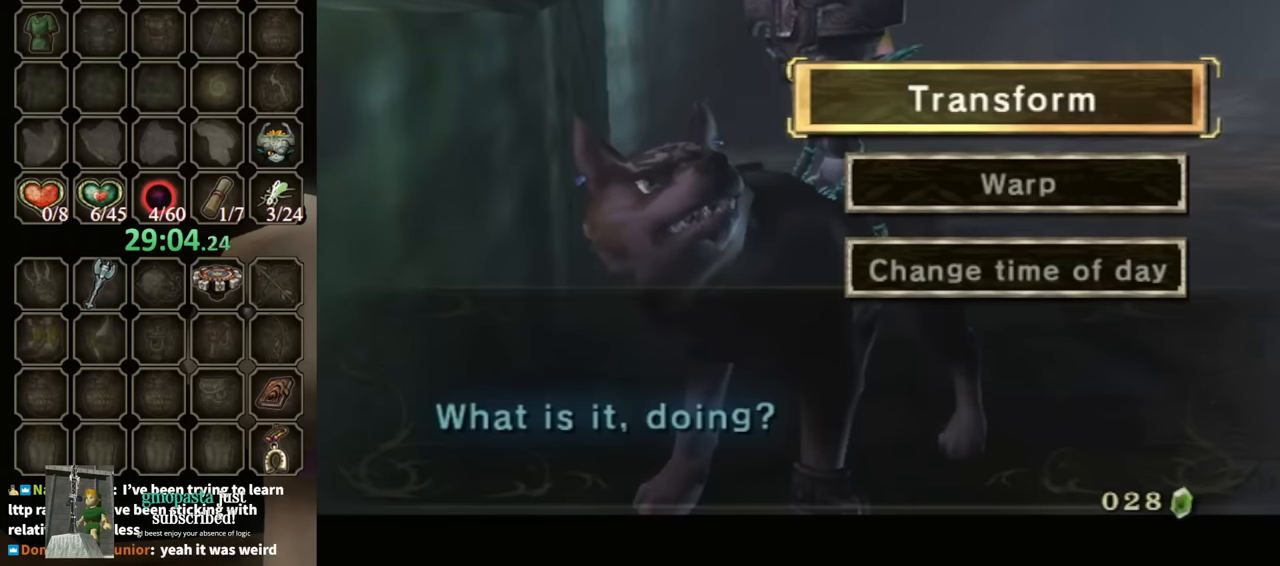
{"buttons": [], "left_stick": "down", "right_stick": "right", "events": [[333, "left_stick", "down"], [367, "right_stick", "right"]]}
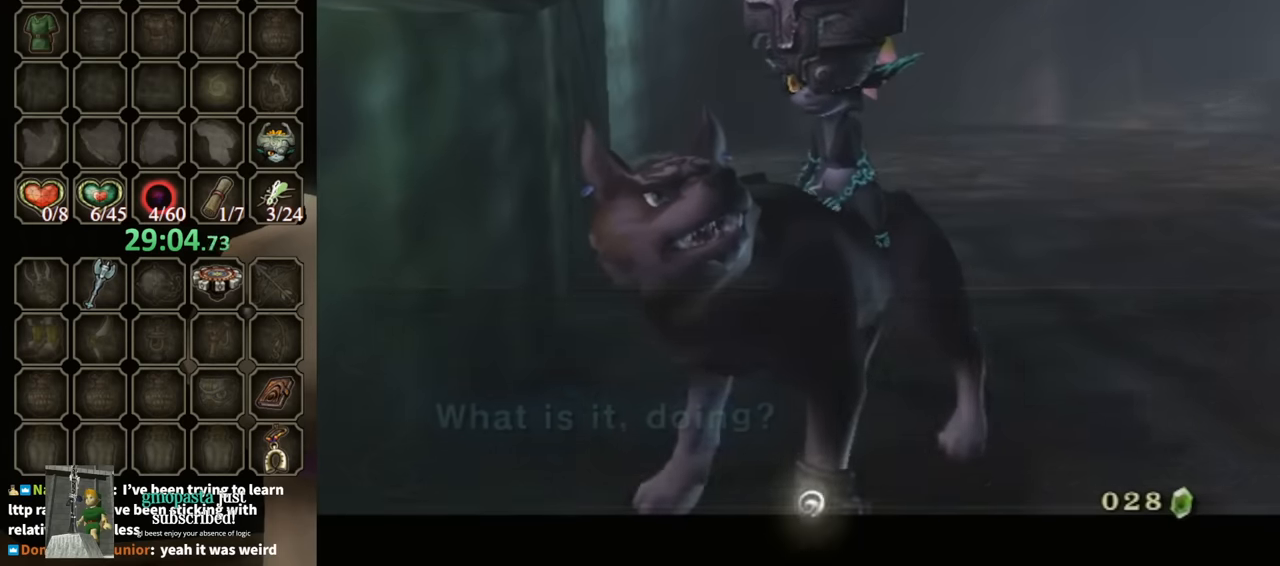
{"buttons": [], "left_stick": "down-left", "right_stick": "down-right", "events": [[167, "left_stick", "left"], [267, "right_stick", "center"], [300, "left_stick", "center"], [433, "left_stick", "down-left"], [433, "right_stick", "down-right"]]}
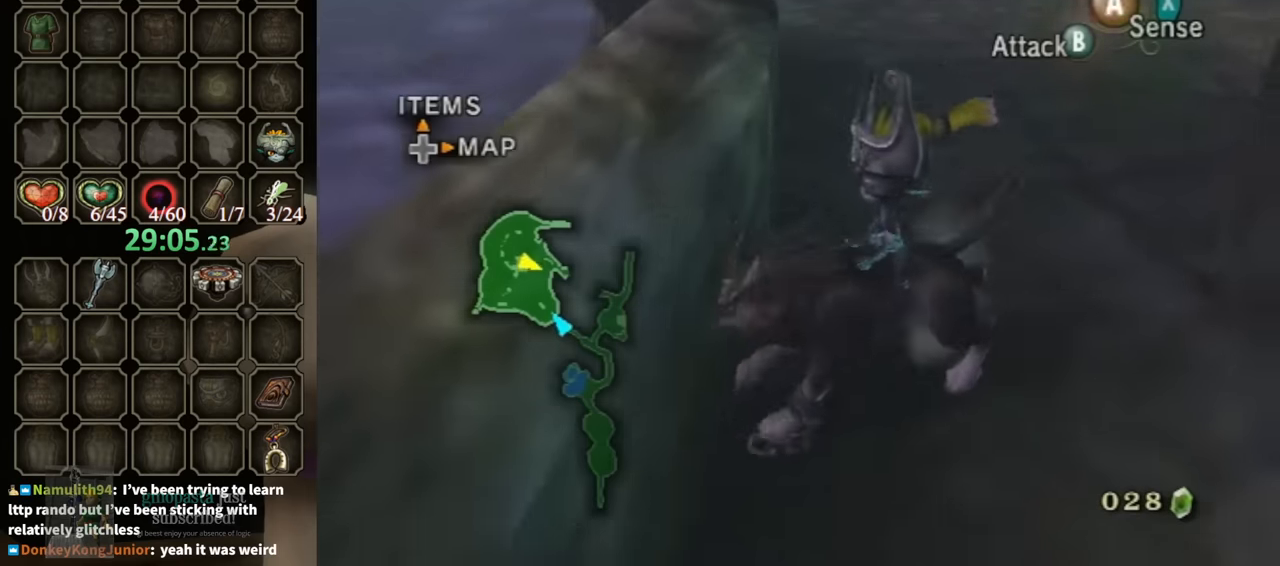
{"buttons": [], "left_stick": "up-left", "right_stick": "center", "events": [[100, "left_stick", "center"], [367, "right_stick", "center"], [400, "left_stick", "up-left"]]}
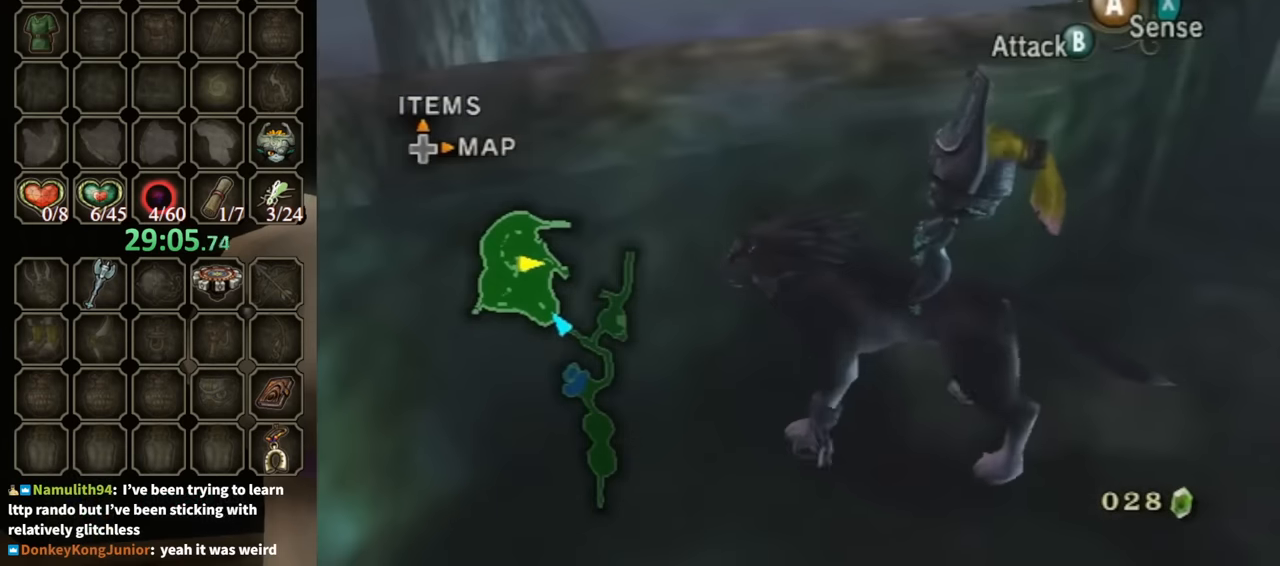
{"buttons": [], "left_stick": "up-left", "right_stick": "center", "events": [[67, "left_stick", "up"], [400, "left_stick", "up-left"]]}
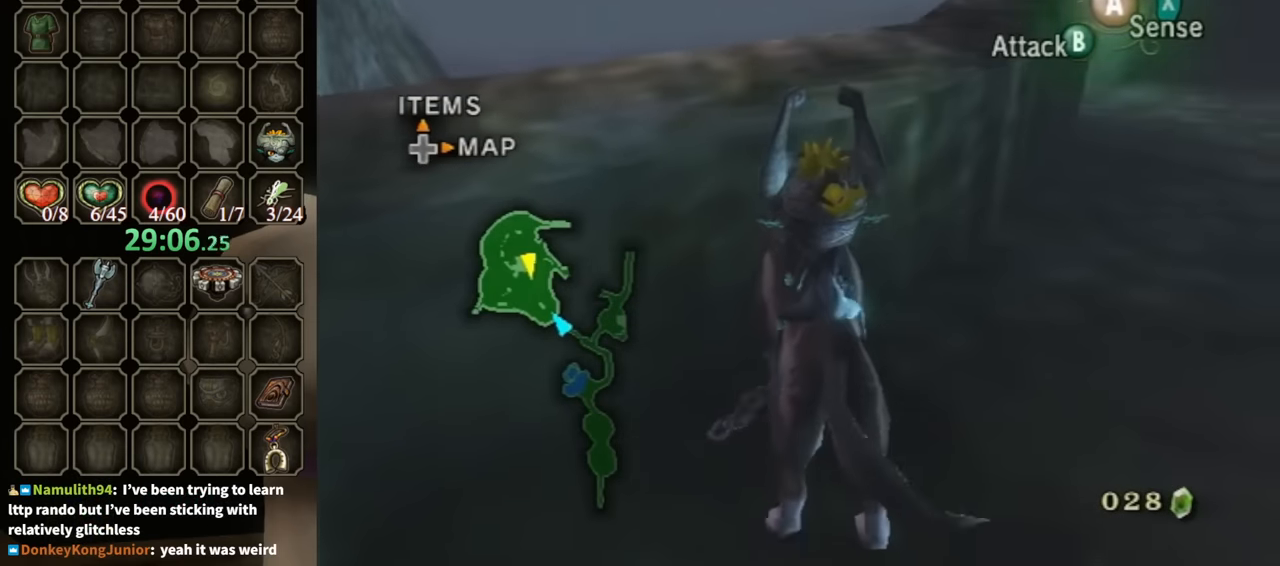
{"buttons": [], "left_stick": "center", "right_stick": "center", "events": [[233, "left_stick", "center"], [300, "left_stick", "up"], [367, "left_stick", "up-left"], [467, "left_stick", "center"]]}
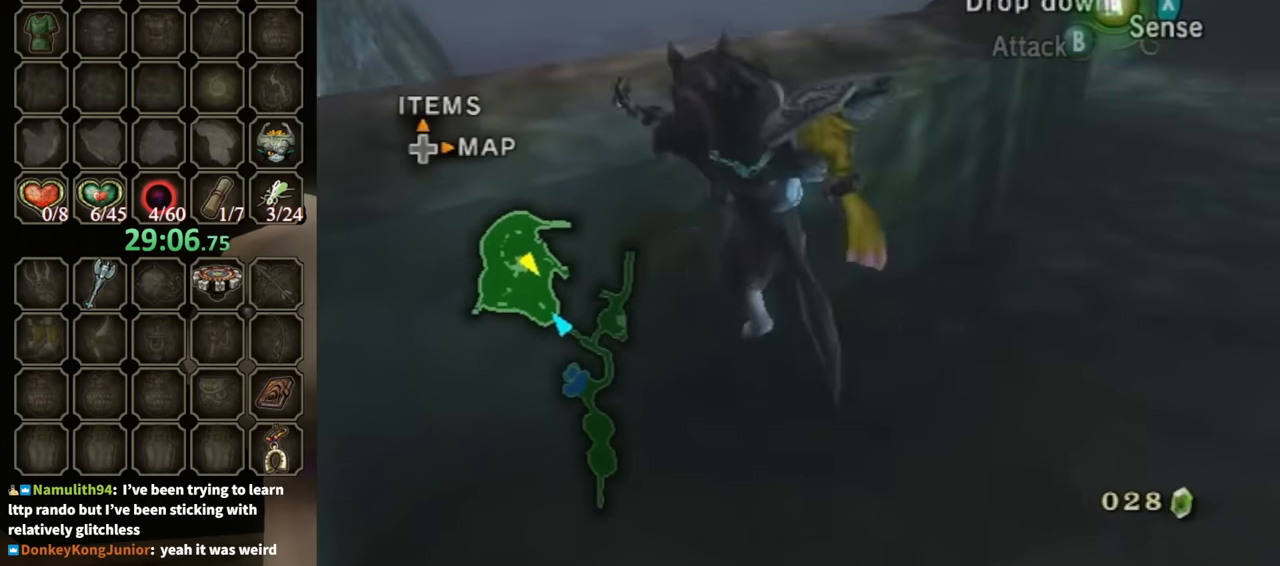
{"buttons": [], "left_stick": "center", "right_stick": "center", "events": [[100, "right_stick", "left"], [333, "right_stick", "center"]]}
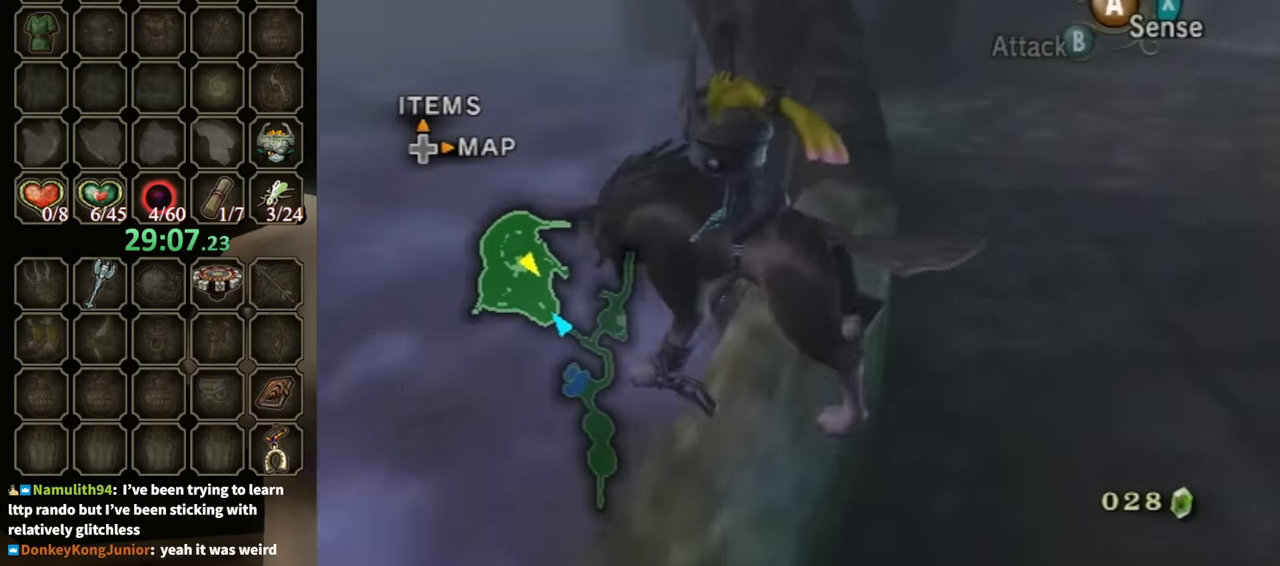
{"buttons": [], "left_stick": "up-right", "right_stick": "center", "events": [[100, "left_stick", "right"], [267, "left_stick", "center"], [400, "left_stick", "up-right"]]}
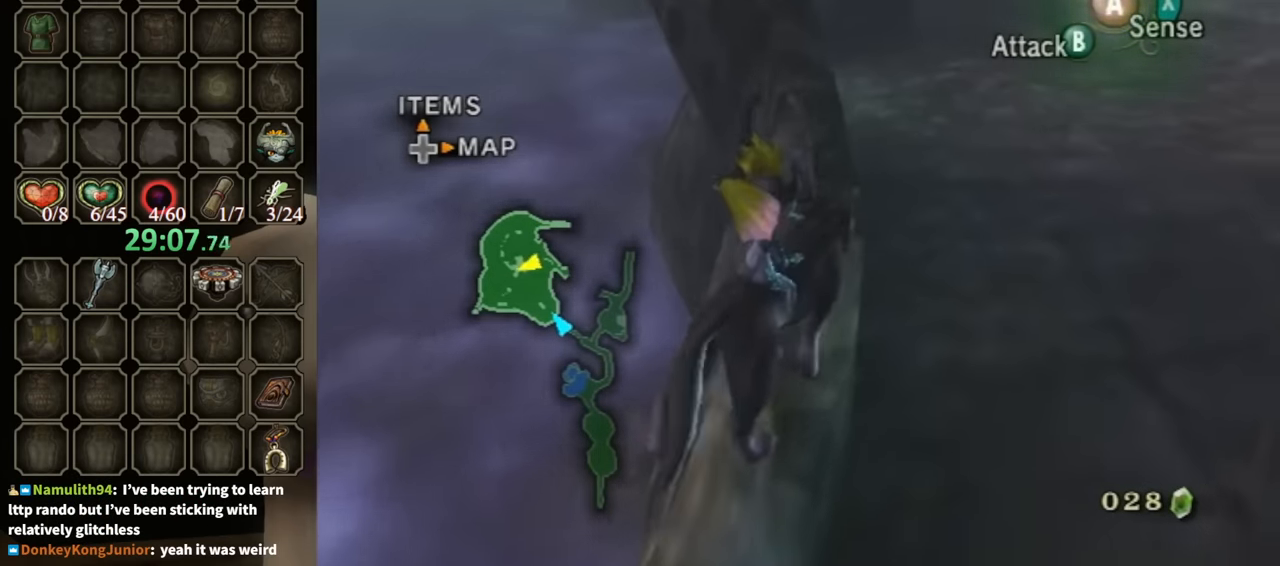
{"buttons": [], "left_stick": "up", "right_stick": "center", "events": [[100, "left_stick", "up"]]}
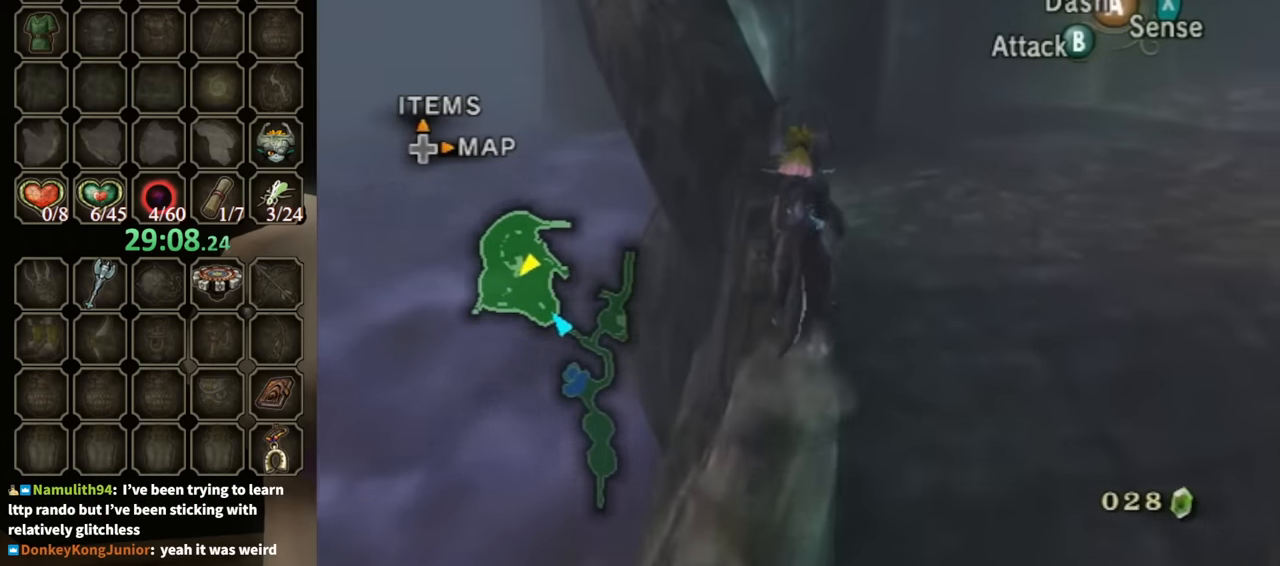
{"buttons": [], "left_stick": "up-left", "right_stick": "center", "events": [[200, "left_stick", "up-left"]]}
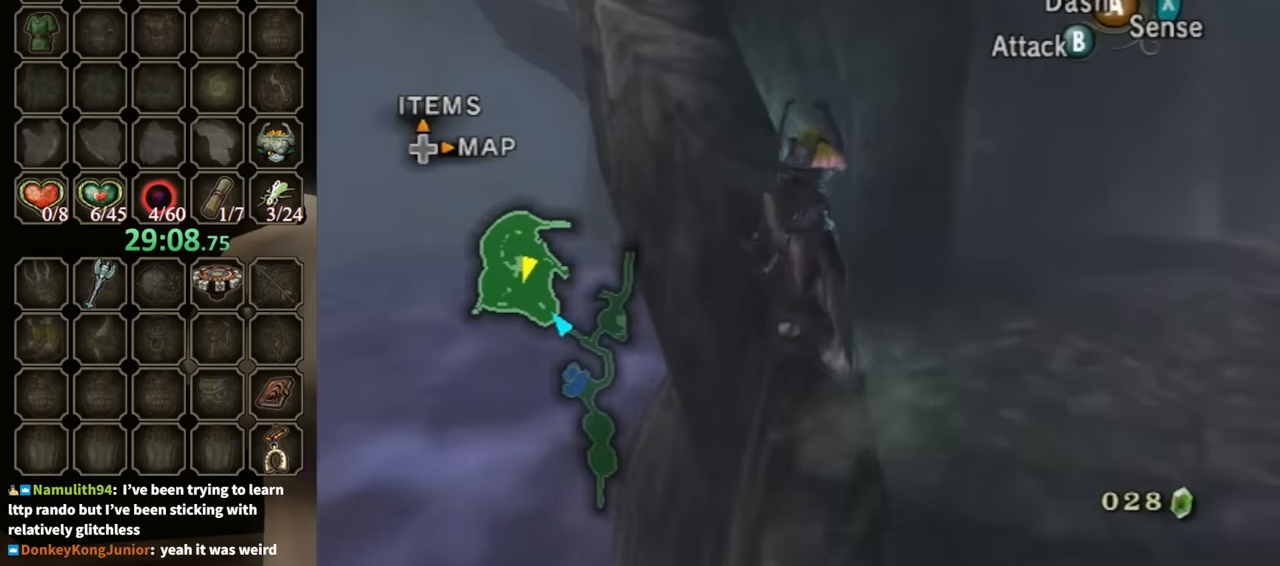
{"buttons": [], "left_stick": "up-left", "right_stick": "center", "events": []}
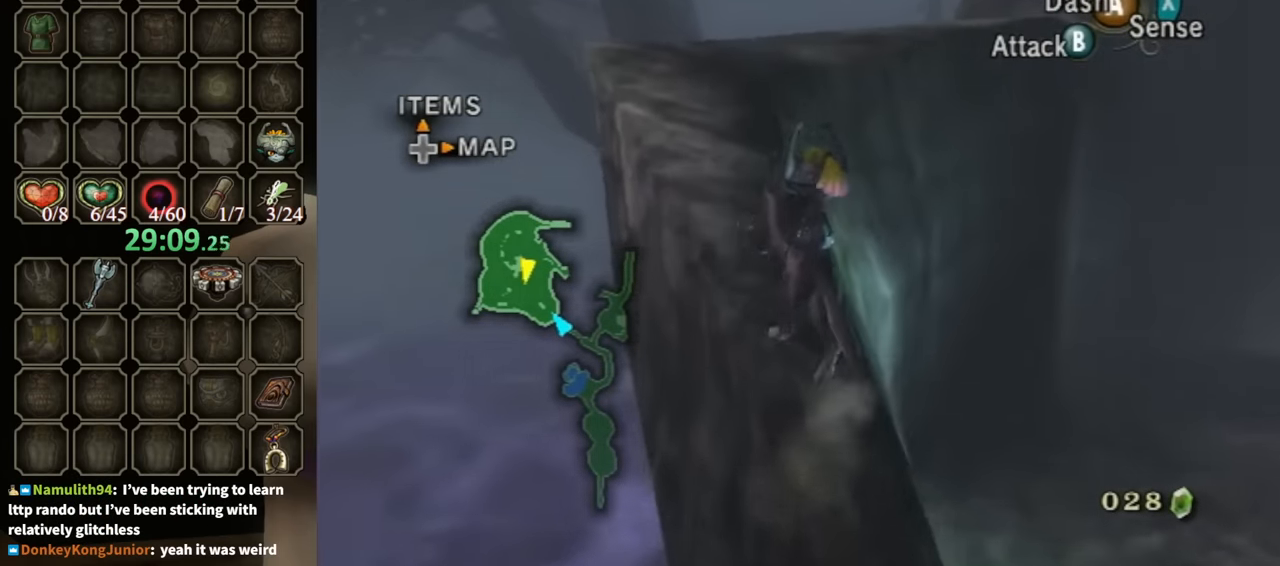
{"buttons": [], "left_stick": "up", "right_stick": "center", "events": [[333, "left_stick", "up"]]}